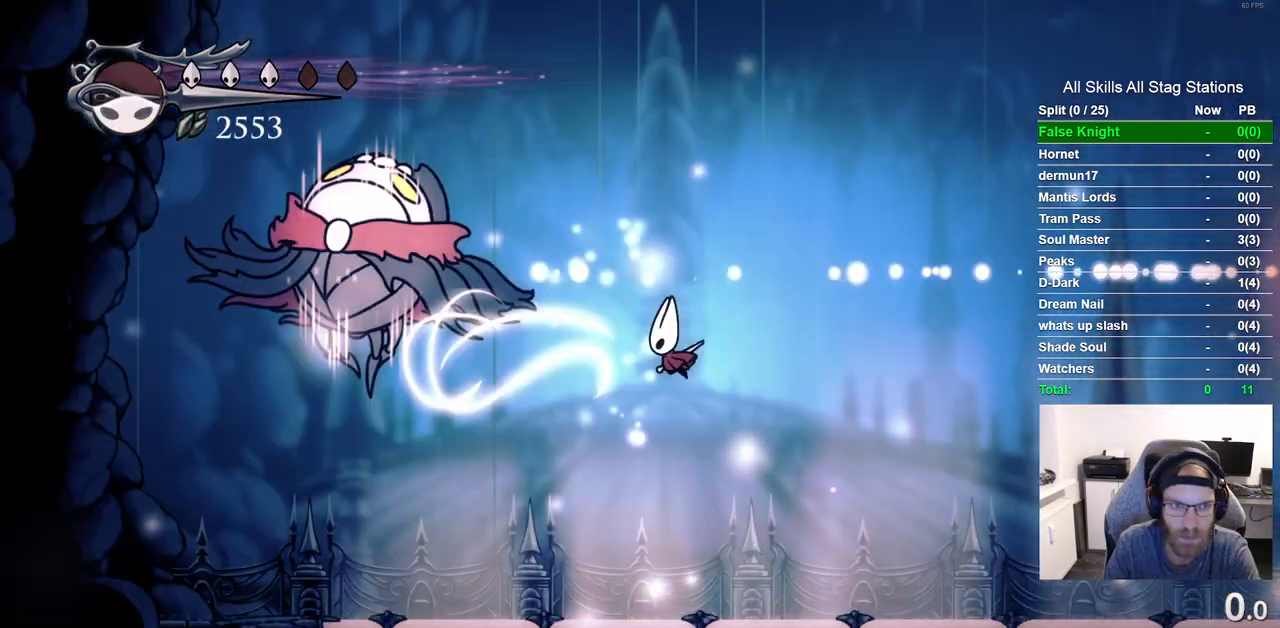
Gameplay with a controller (PlayStation layout); each line is a JSON object with the inputs held at the frame after it. "events" lists button and stick changes between this image and that frame as [ms after this image, input, new state], when the widget could be followed in between. Not read: R1.
{"buttons": ["DPAD_RIGHT"], "left_stick": "center", "right_stick": "center", "events": [[133, "DPAD_LEFT", "up"], [267, "DPAD_RIGHT", "down"]]}
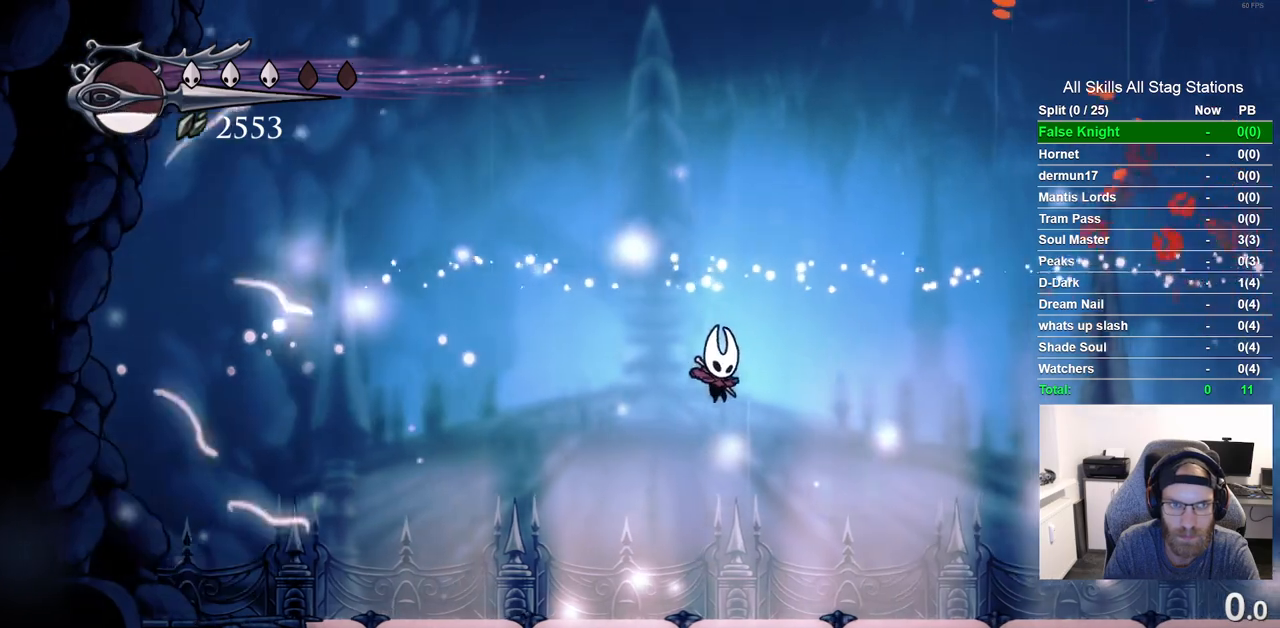
{"buttons": ["R2", "DPAD_RIGHT"], "left_stick": "center", "right_stick": "center", "events": [[333, "R2", "down"]]}
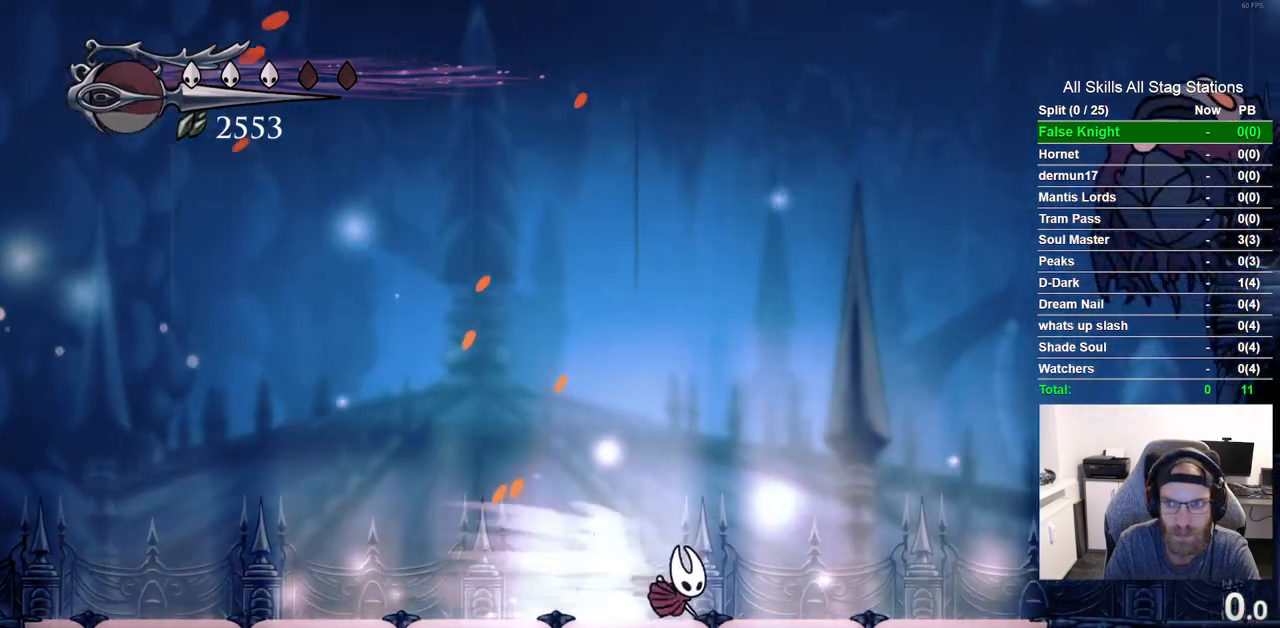
{"buttons": ["CROSS", "DPAD_RIGHT"], "left_stick": "center", "right_stick": "center", "events": [[67, "R2", "up"], [250, "CROSS", "down"]]}
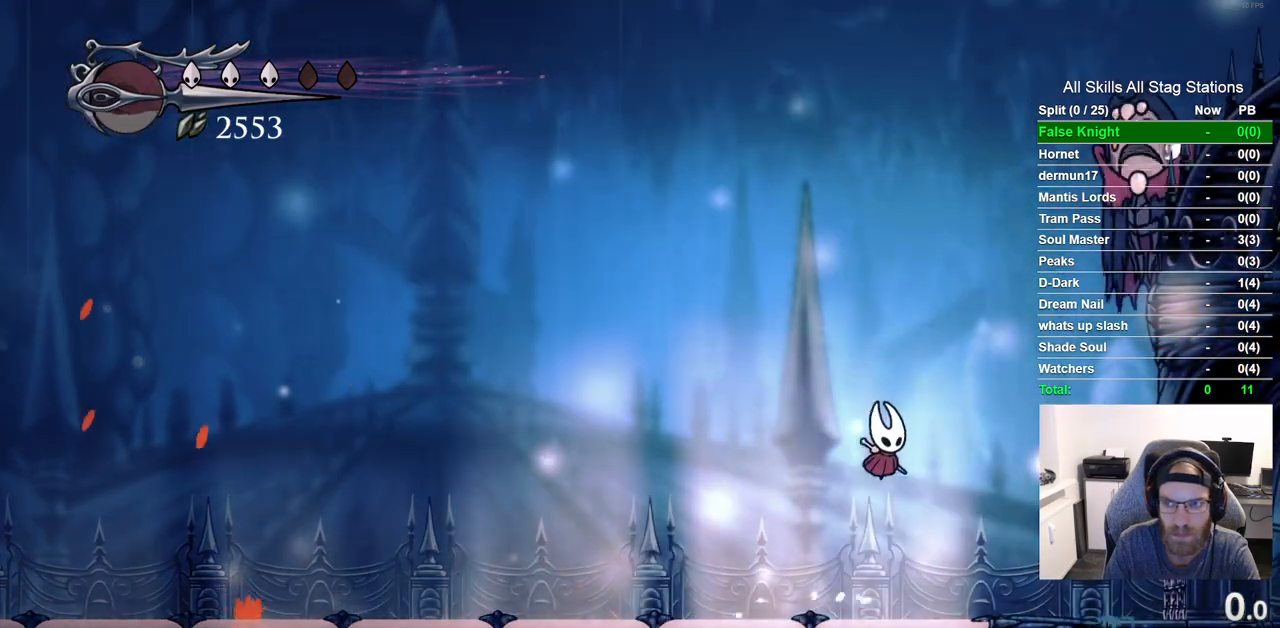
{"buttons": ["CROSS"], "left_stick": "center", "right_stick": "center", "events": [[283, "SQUARE", "down"], [450, "SQUARE", "up"], [467, "DPAD_RIGHT", "up"]]}
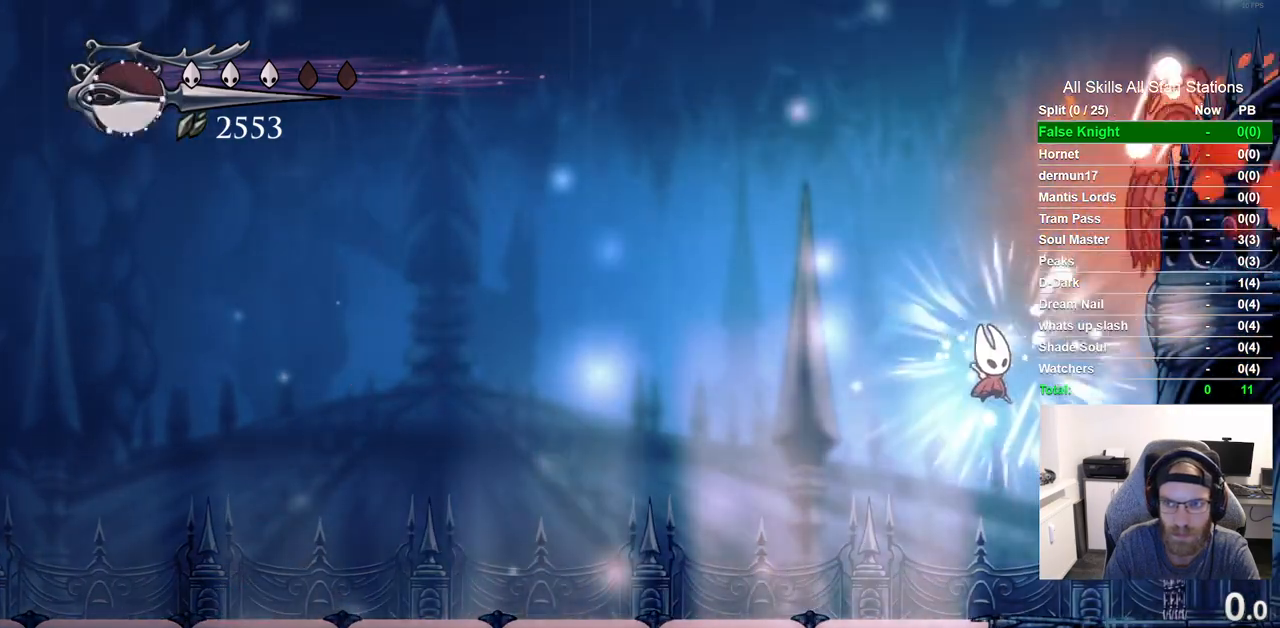
{"buttons": ["DPAD_LEFT"], "left_stick": "center", "right_stick": "center", "events": [[33, "CROSS", "up"], [83, "DPAD_LEFT", "down"]]}
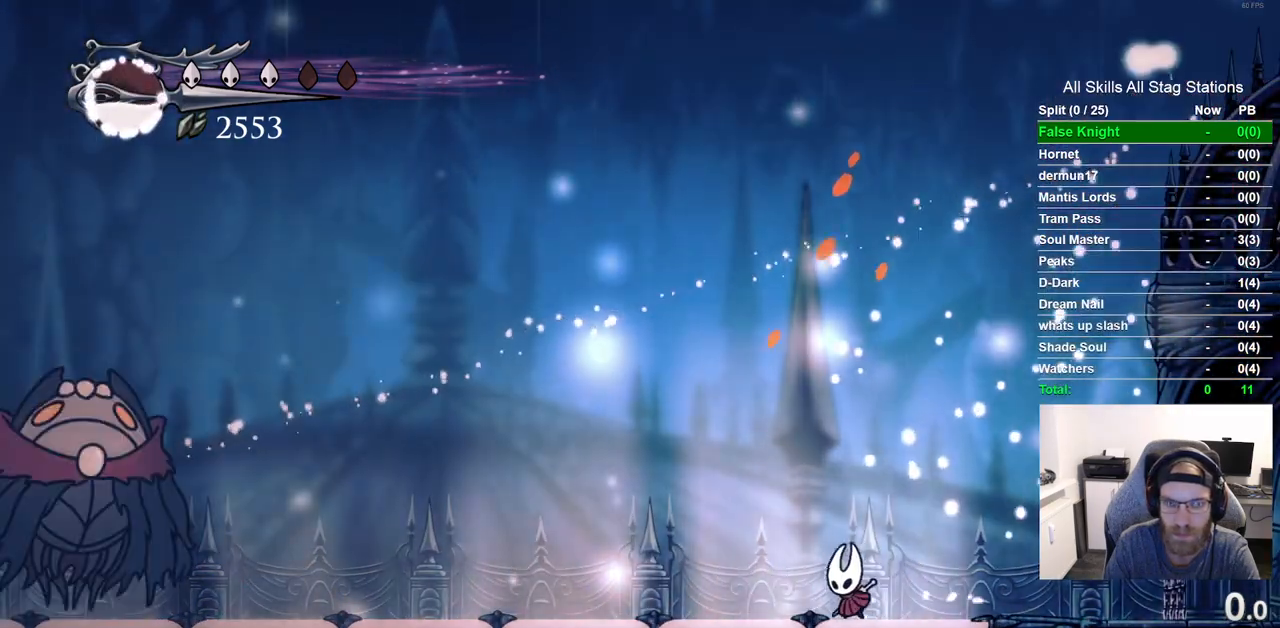
{"buttons": ["DPAD_LEFT"], "left_stick": "center", "right_stick": "center", "events": [[17, "R2", "down"], [250, "R2", "up"]]}
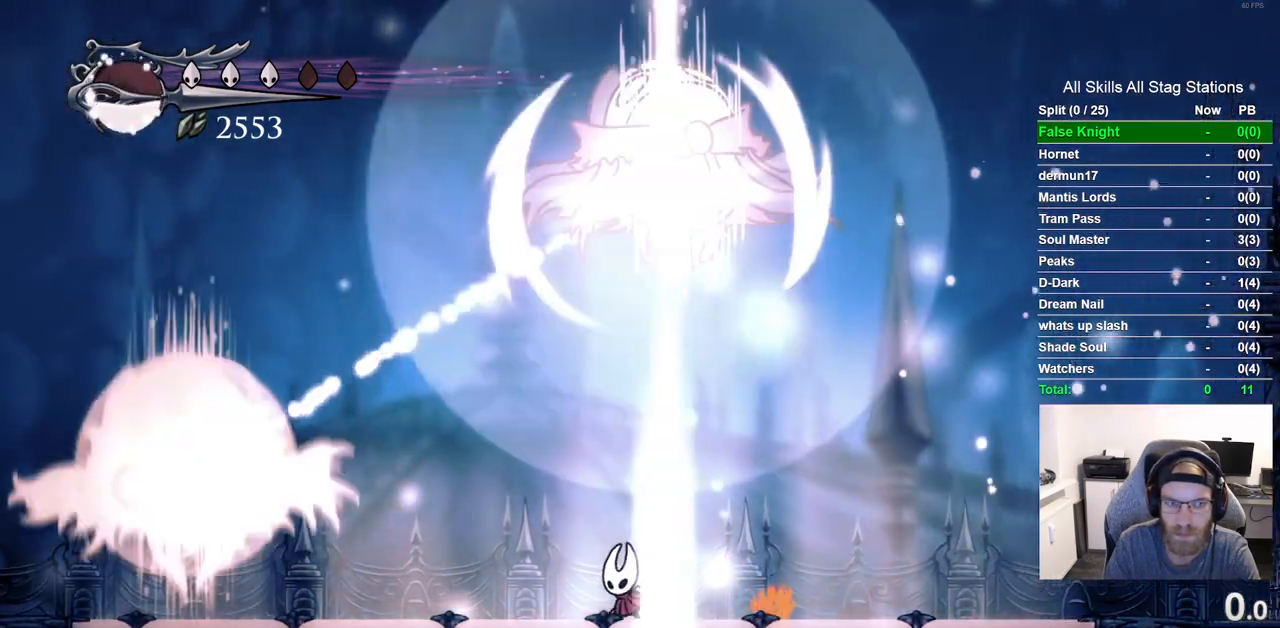
{"buttons": ["R2", "DPAD_LEFT"], "left_stick": "center", "right_stick": "center", "events": [[200, "DPAD_LEFT", "up"], [383, "DPAD_LEFT", "down"], [400, "R2", "down"]]}
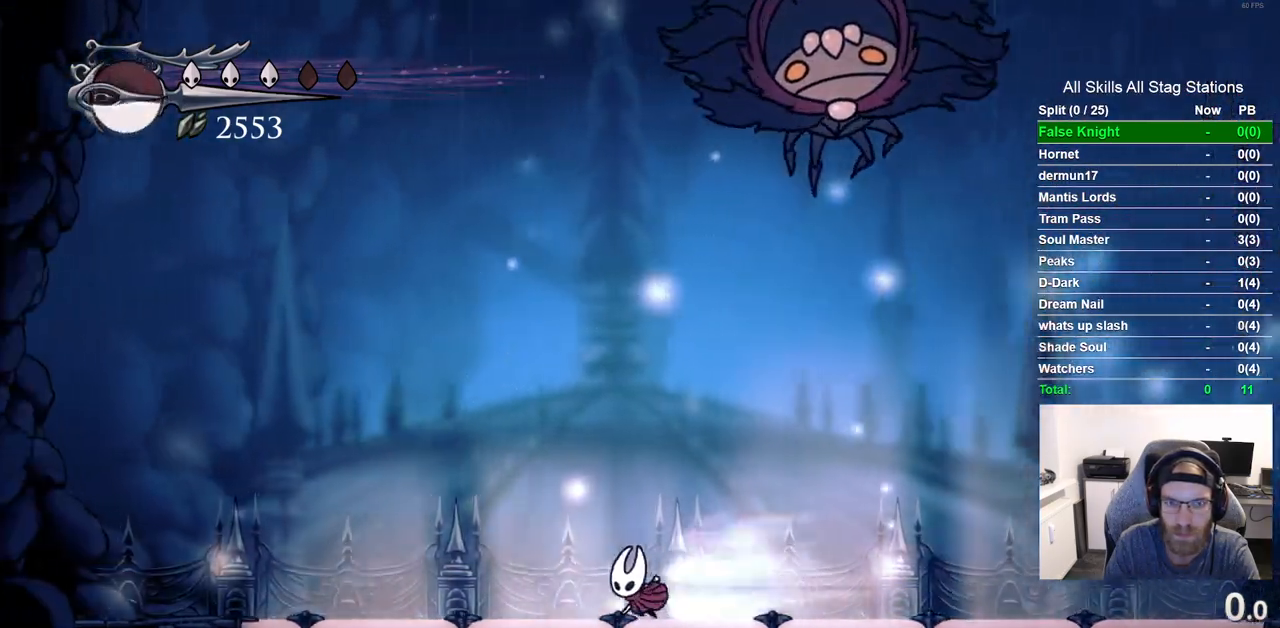
{"buttons": ["CROSS", "DPAD_RIGHT"], "left_stick": "center", "right_stick": "center", "events": [[100, "R2", "up"], [250, "R2", "down"], [267, "CROSS", "down"], [283, "DPAD_LEFT", "up"], [300, "R2", "up"], [400, "DPAD_RIGHT", "down"]]}
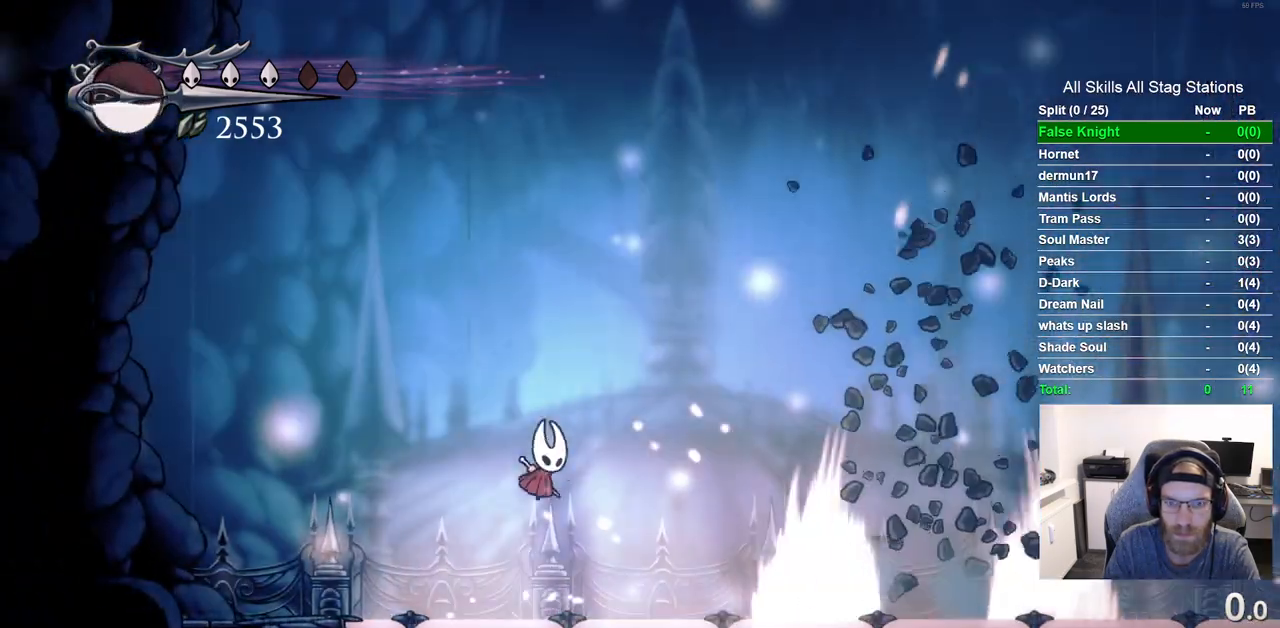
{"buttons": ["DPAD_RIGHT"], "left_stick": "center", "right_stick": "center", "events": [[233, "CROSS", "up"]]}
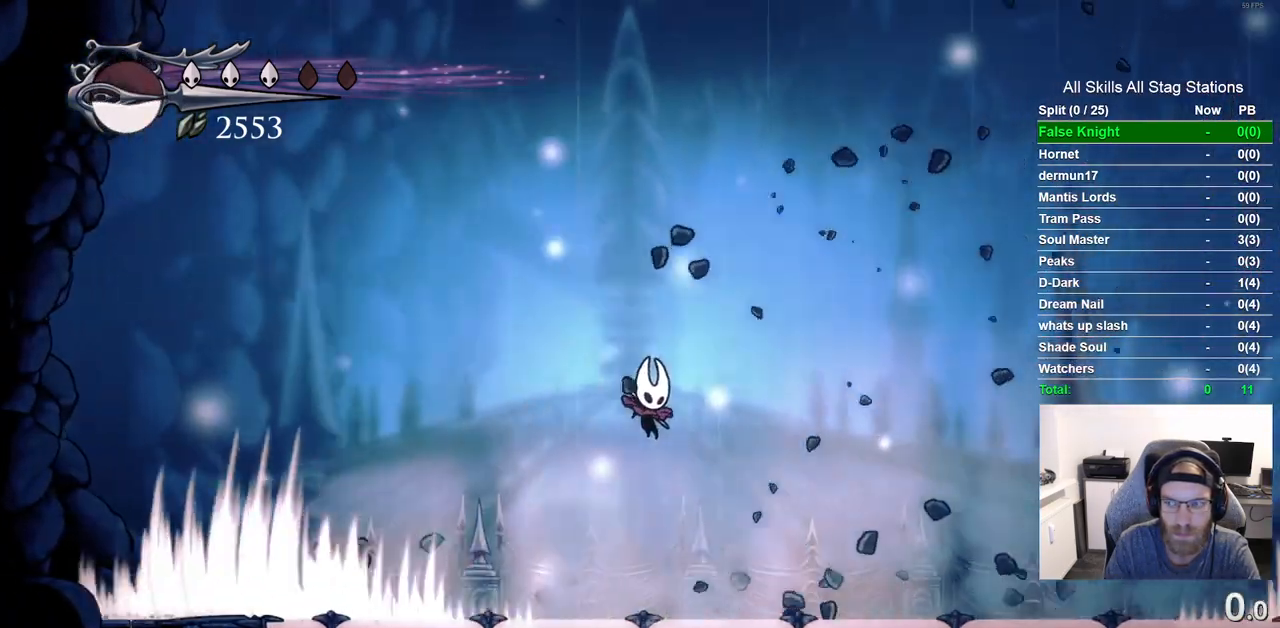
{"buttons": [], "left_stick": "center", "right_stick": "center", "events": [[133, "DPAD_RIGHT", "up"]]}
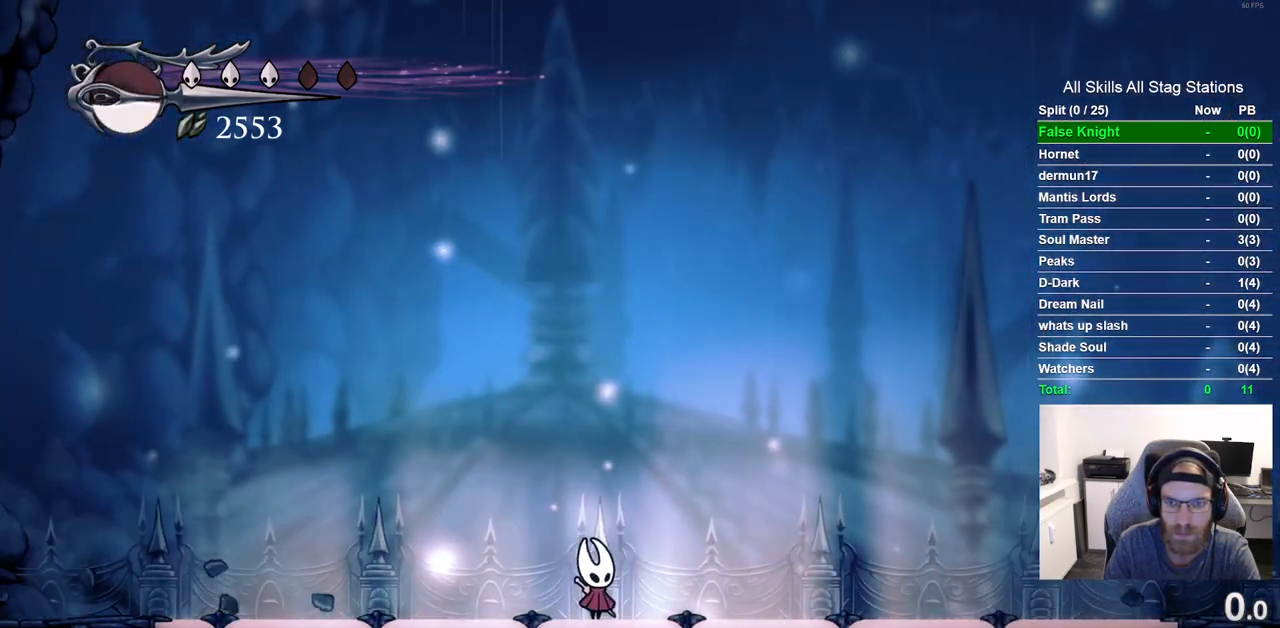
{"buttons": [], "left_stick": "center", "right_stick": "center", "events": []}
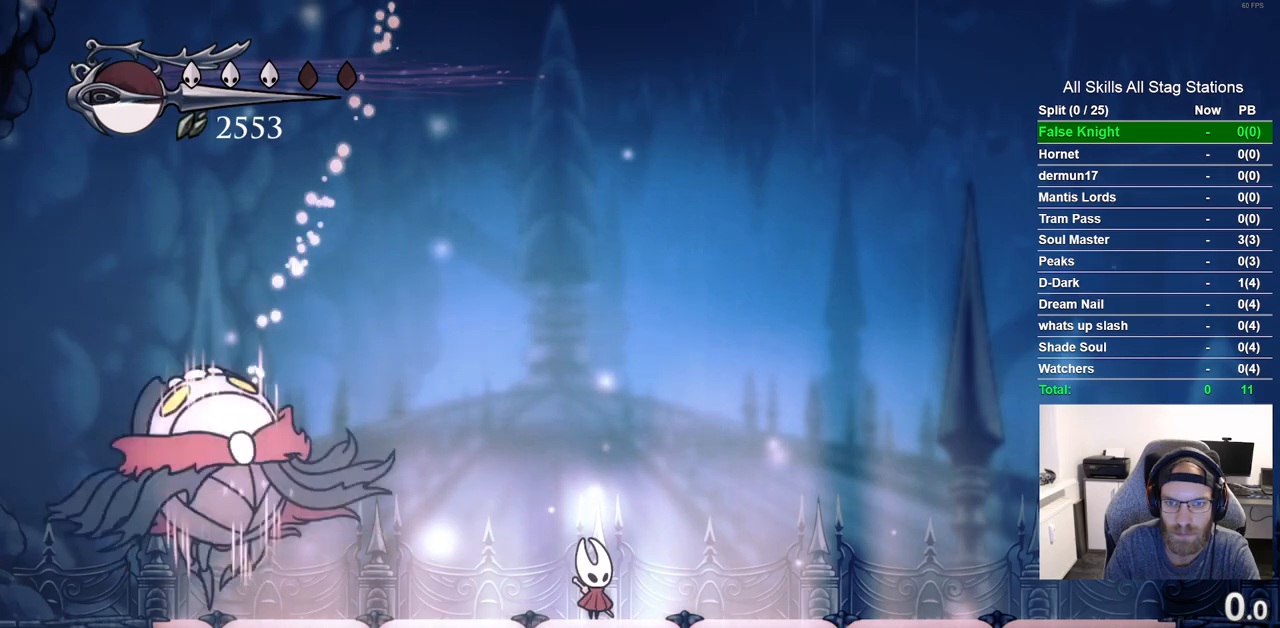
{"buttons": ["SQUARE", "DPAD_LEFT"], "left_stick": "center", "right_stick": "center", "events": [[100, "DPAD_LEFT", "down"], [483, "SQUARE", "down"]]}
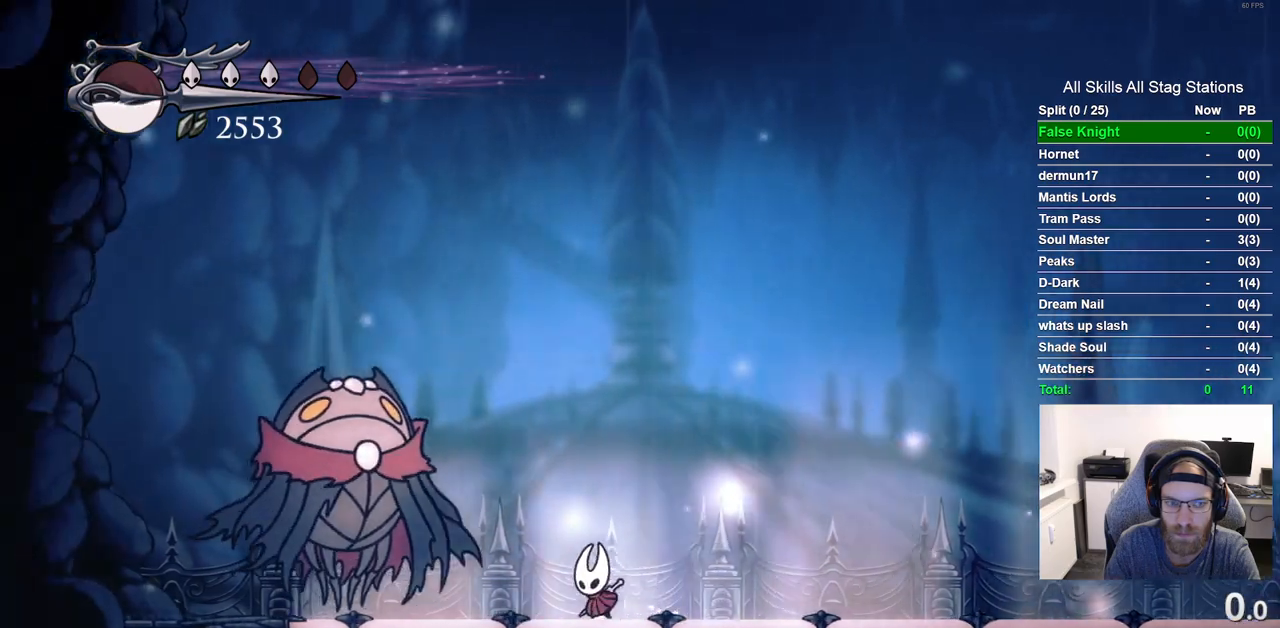
{"buttons": ["DPAD_RIGHT"], "left_stick": "center", "right_stick": "center", "events": [[150, "DPAD_LEFT", "up"], [183, "SQUARE", "up"], [367, "DPAD_RIGHT", "down"]]}
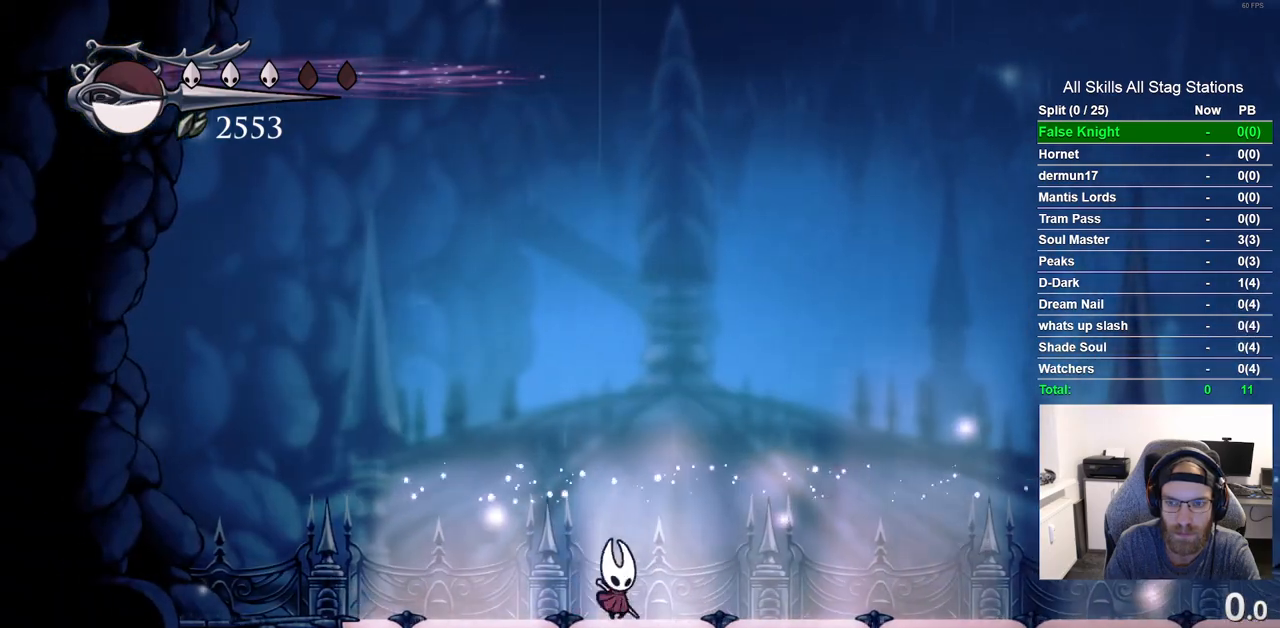
{"buttons": ["CROSS", "DPAD_DOWN", "DPAD_RIGHT"], "left_stick": "center", "right_stick": "center", "events": [[83, "DPAD_RIGHT", "up"], [333, "DPAD_RIGHT", "down"], [383, "DPAD_DOWN", "down"], [433, "CROSS", "down"]]}
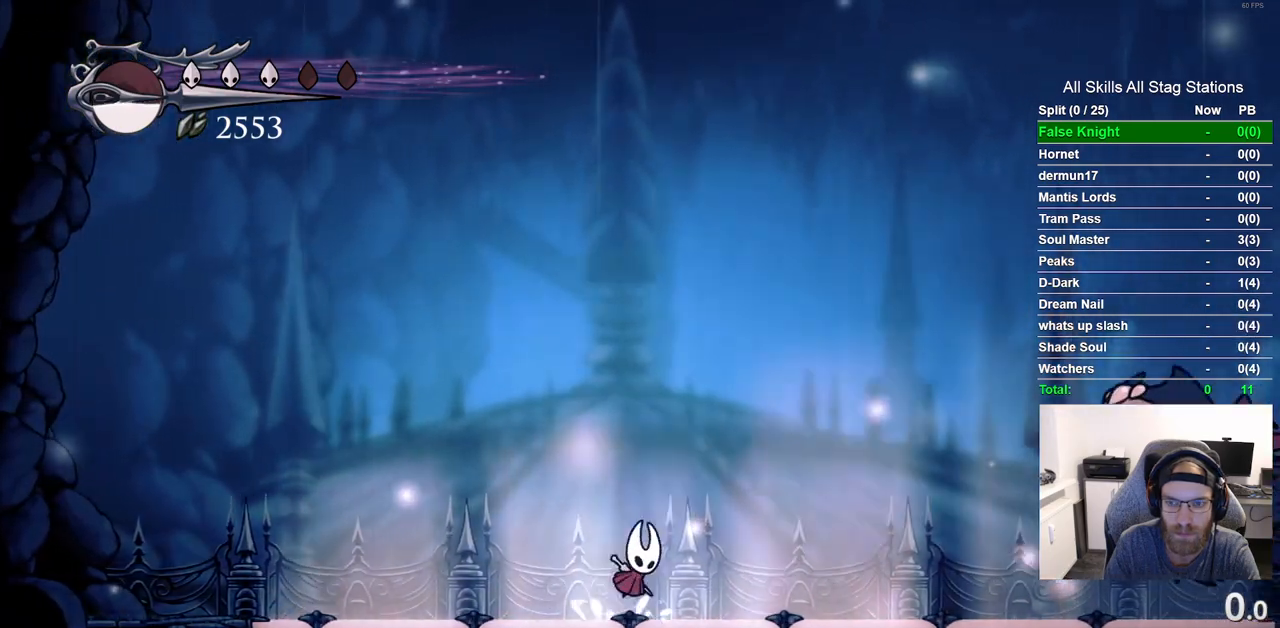
{"buttons": ["CROSS", "SQUARE", "DPAD_DOWN", "DPAD_RIGHT"], "left_stick": "center", "right_stick": "center", "events": [[383, "SQUARE", "down"]]}
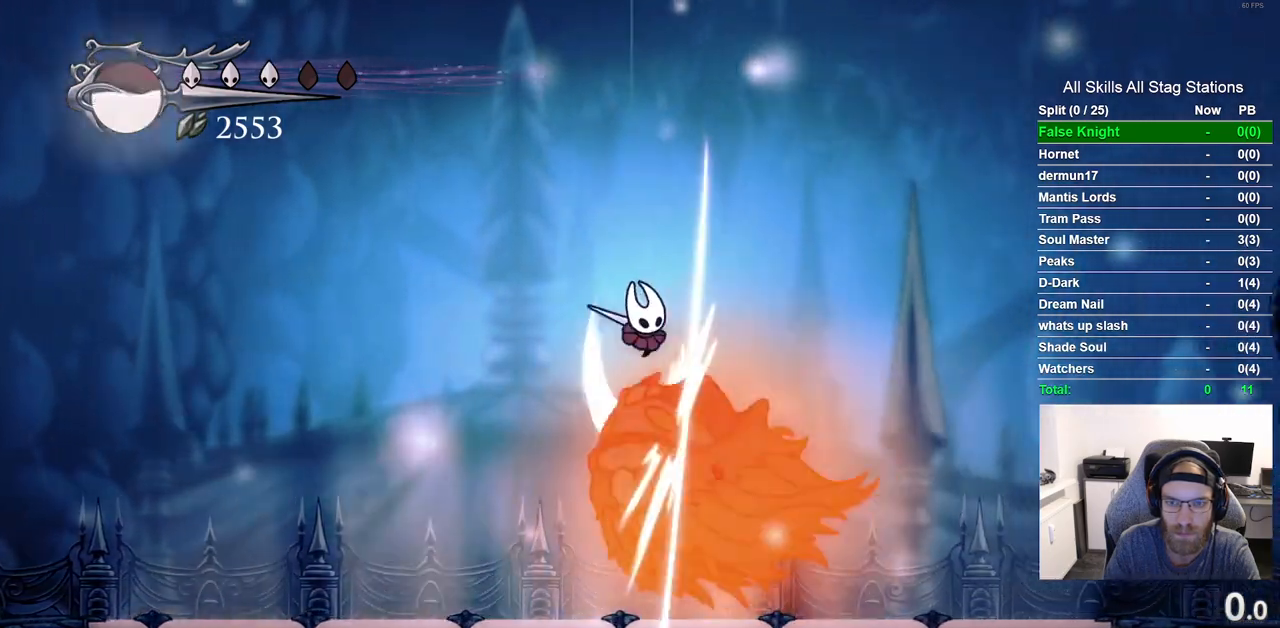
{"buttons": ["DPAD_LEFT"], "left_stick": "center", "right_stick": "center", "events": [[17, "SQUARE", "up"], [33, "DPAD_RIGHT", "up"], [50, "CROSS", "up"], [50, "DPAD_DOWN", "up"], [50, "DPAD_LEFT", "down"]]}
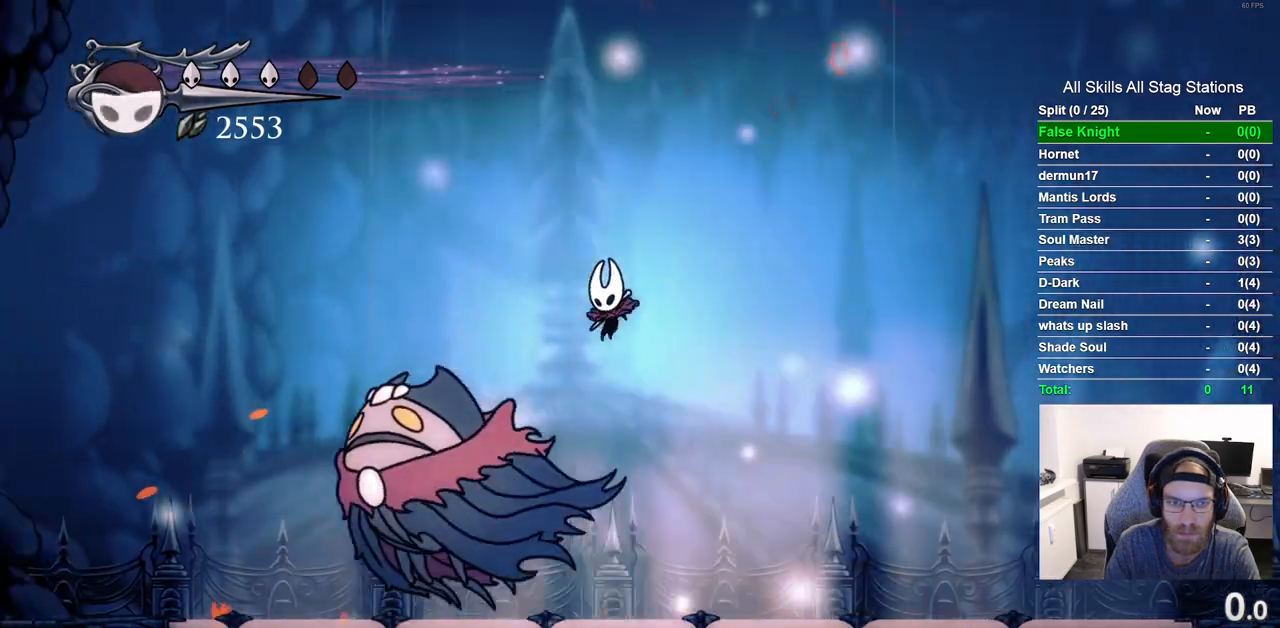
{"buttons": [], "left_stick": "center", "right_stick": "center", "events": [[250, "DPAD_LEFT", "up"]]}
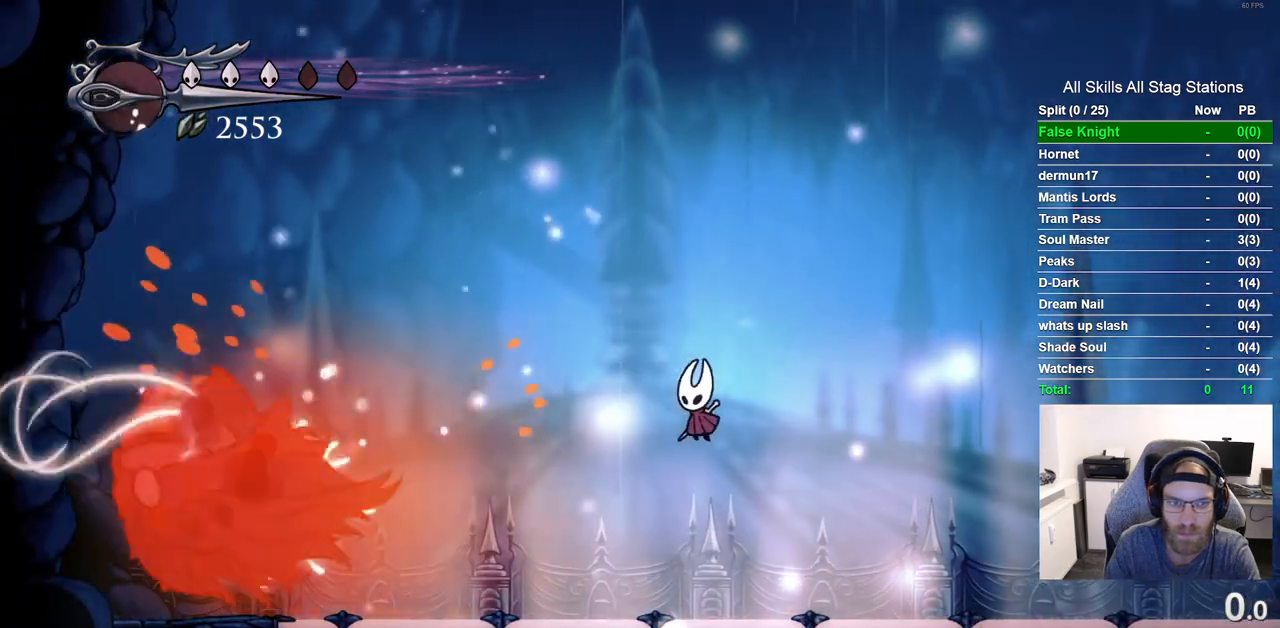
{"buttons": ["DPAD_RIGHT"], "left_stick": "center", "right_stick": "center", "events": [[150, "DPAD_RIGHT", "down"]]}
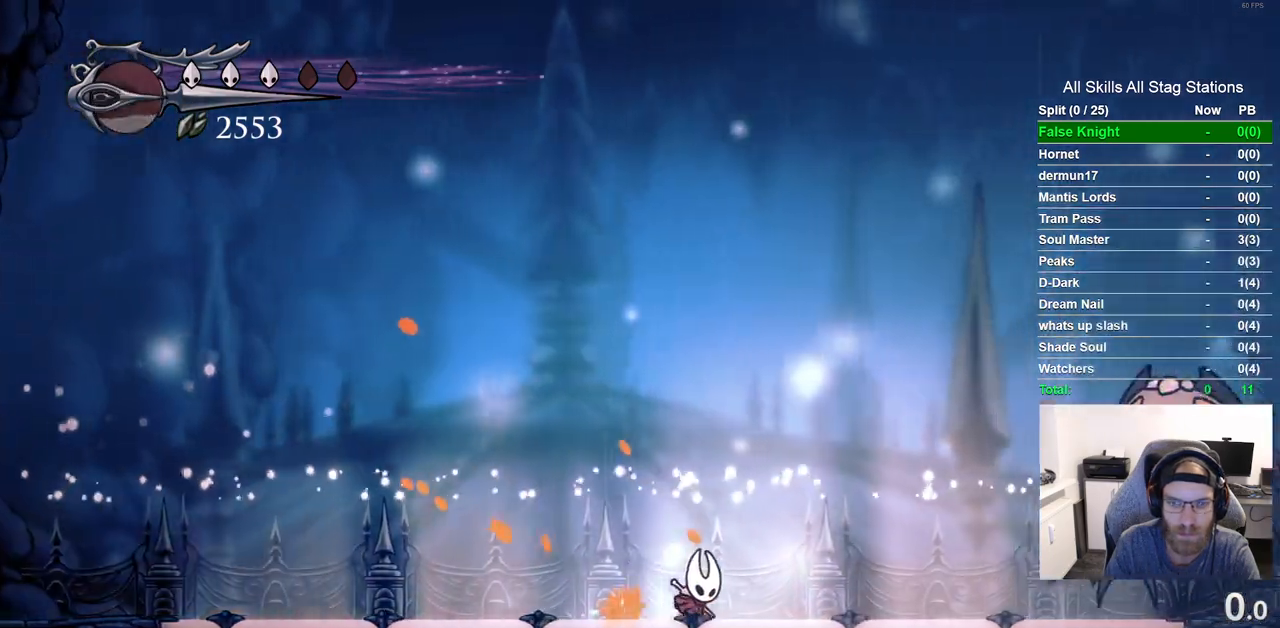
{"buttons": ["SQUARE"], "left_stick": "center", "right_stick": "center", "events": [[133, "R2", "down"], [300, "R2", "up"], [417, "DPAD_RIGHT", "up"], [417, "SQUARE", "down"]]}
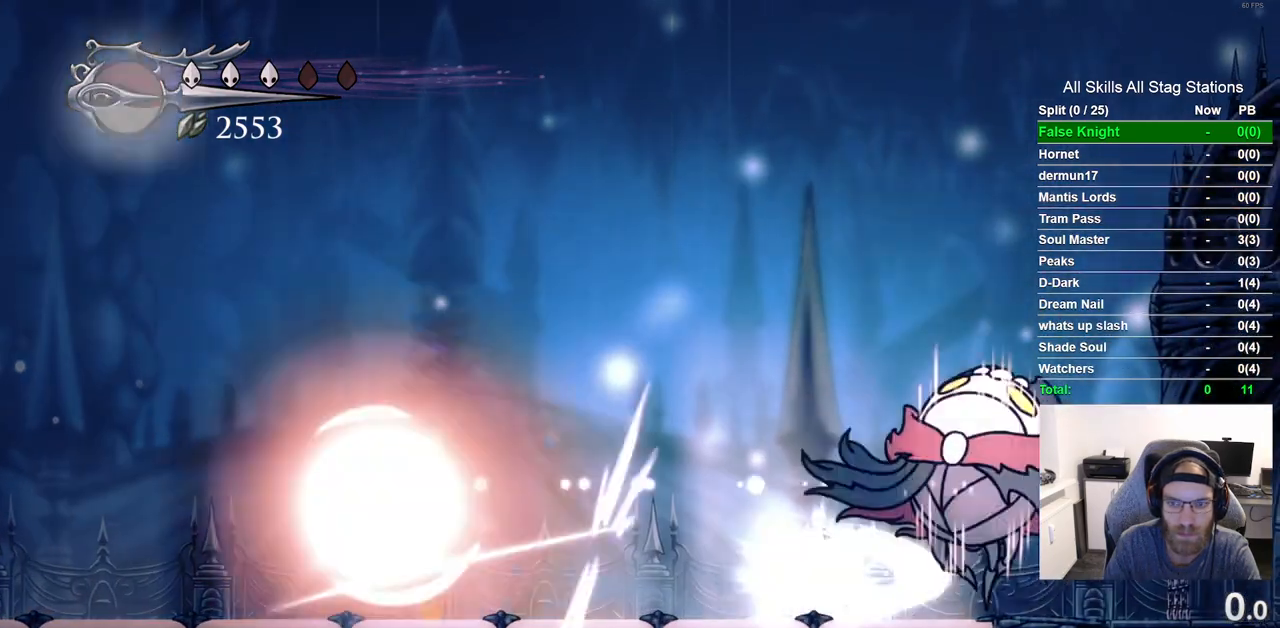
{"buttons": ["DPAD_LEFT"], "left_stick": "center", "right_stick": "center", "events": [[50, "SQUARE", "up"], [100, "DPAD_LEFT", "down"]]}
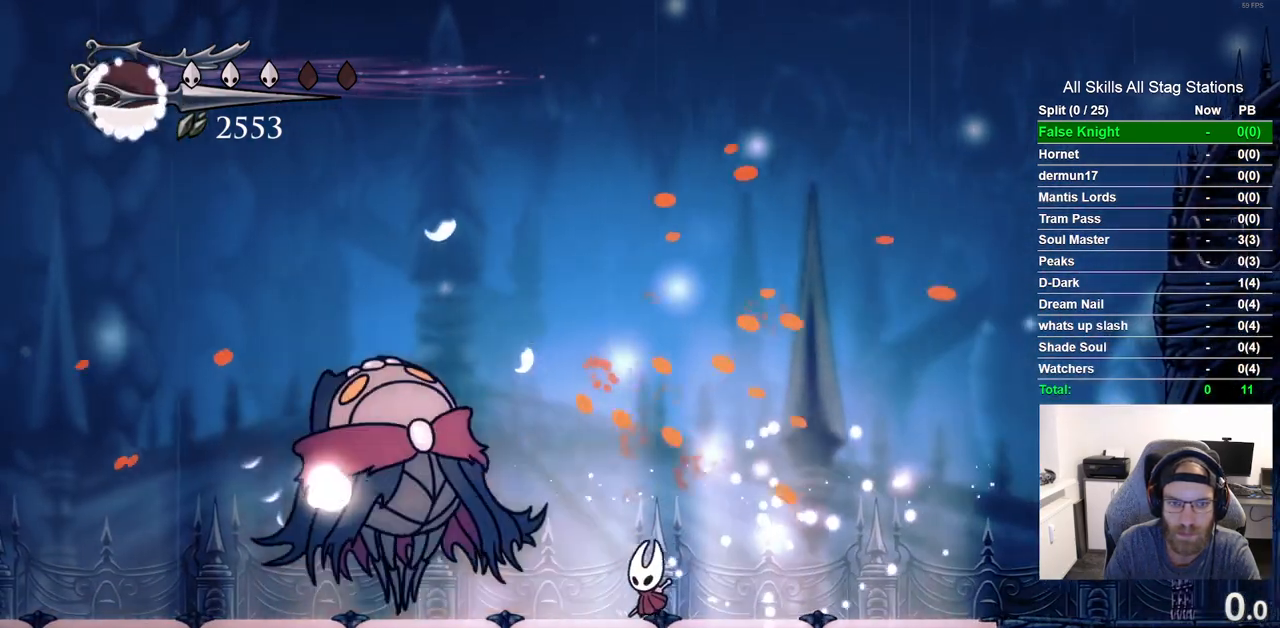
{"buttons": ["DPAD_LEFT"], "left_stick": "center", "right_stick": "center", "events": [[33, "SQUARE", "down"], [150, "DPAD_LEFT", "up"], [200, "SQUARE", "up"], [317, "DPAD_LEFT", "down"]]}
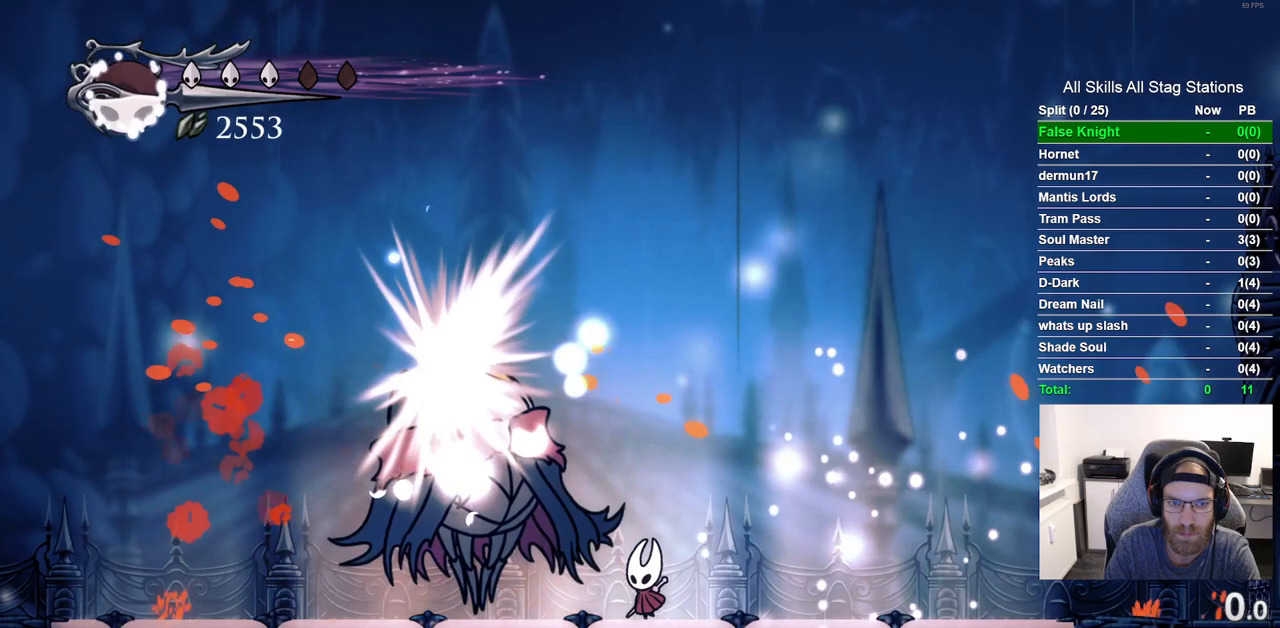
{"buttons": ["SQUARE"], "left_stick": "center", "right_stick": "center", "events": [[17, "SQUARE", "down"], [83, "DPAD_LEFT", "up"], [183, "SQUARE", "up"], [333, "DPAD_LEFT", "down"], [417, "SQUARE", "down"], [467, "DPAD_LEFT", "up"]]}
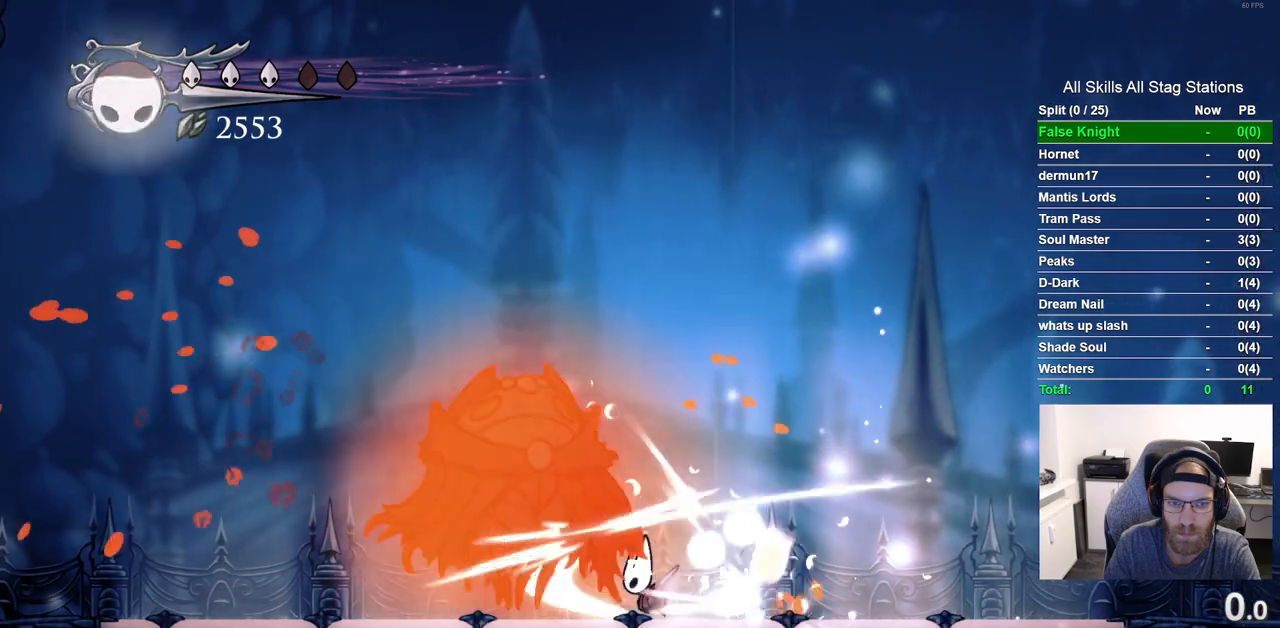
{"buttons": [], "left_stick": "center", "right_stick": "center", "events": [[67, "SQUARE", "up"], [333, "SQUARE", "down"], [500, "SQUARE", "up"]]}
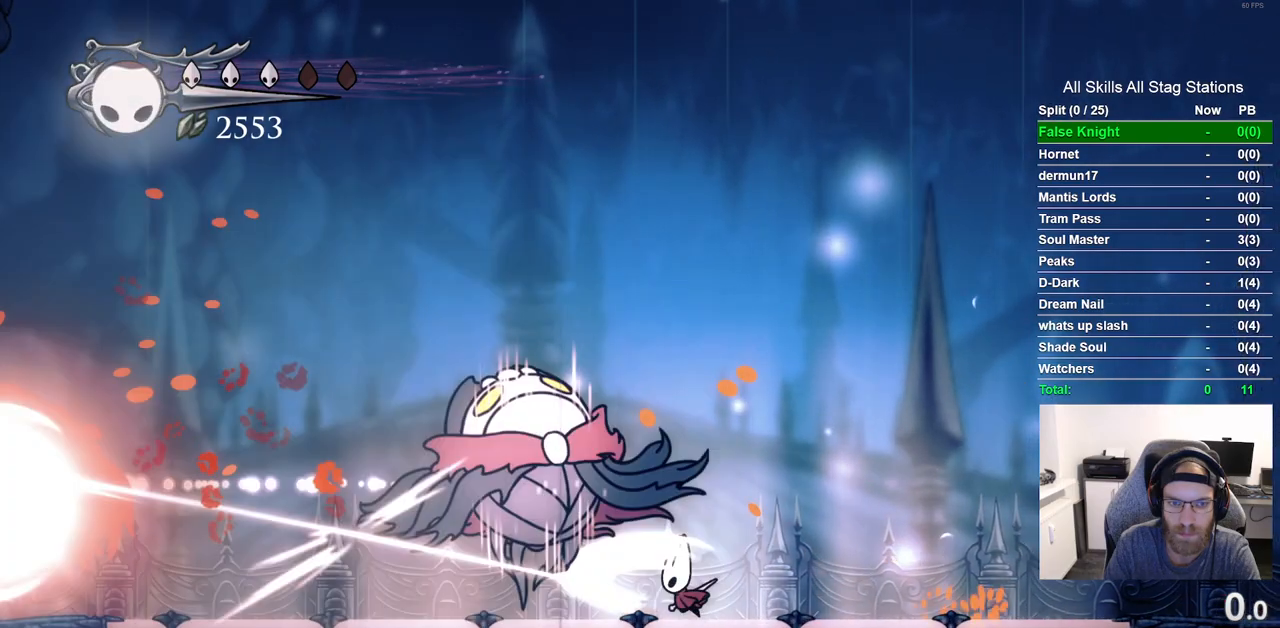
{"buttons": [], "left_stick": "center", "right_stick": "center", "events": []}
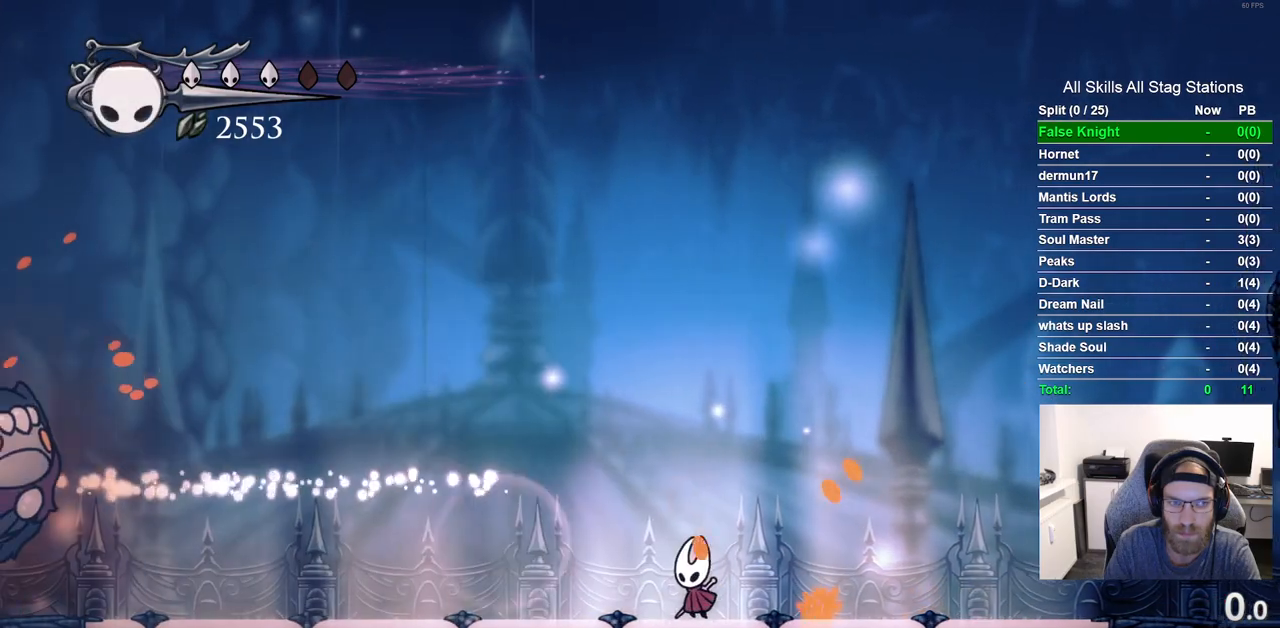
{"buttons": ["DPAD_LEFT"], "left_stick": "center", "right_stick": "center", "events": [[33, "DPAD_LEFT", "down"]]}
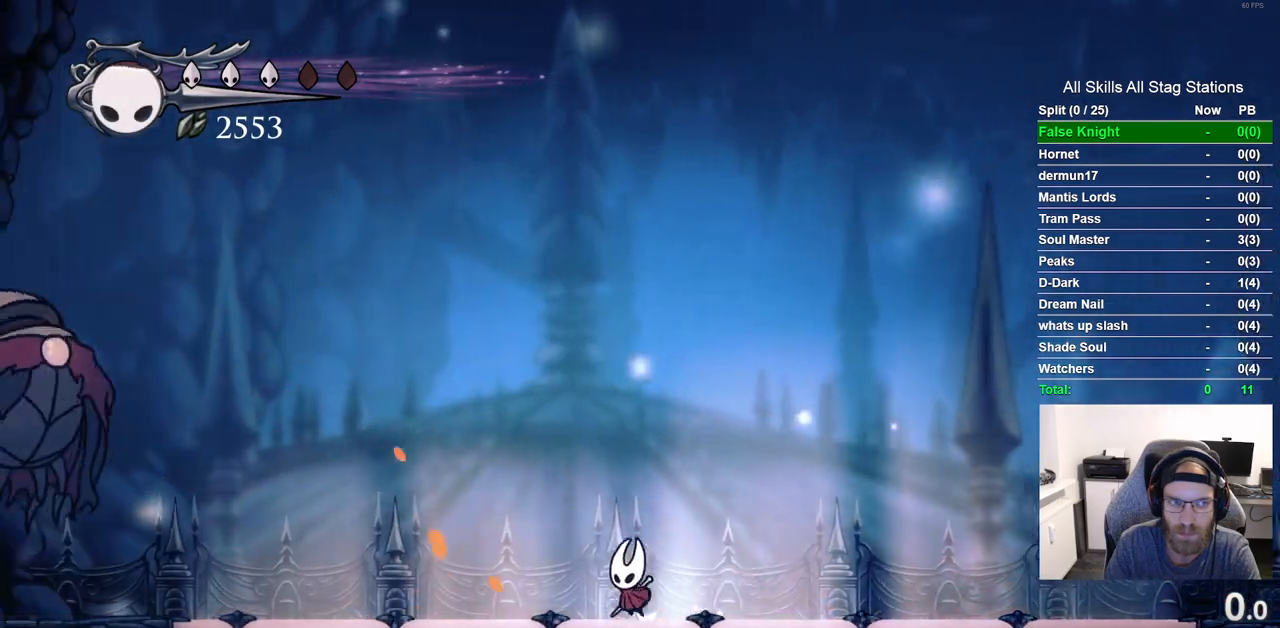
{"buttons": ["CROSS", "DPAD_LEFT"], "left_stick": "center", "right_stick": "center", "events": [[17, "R2", "down"], [233, "R2", "up"], [350, "CROSS", "down"]]}
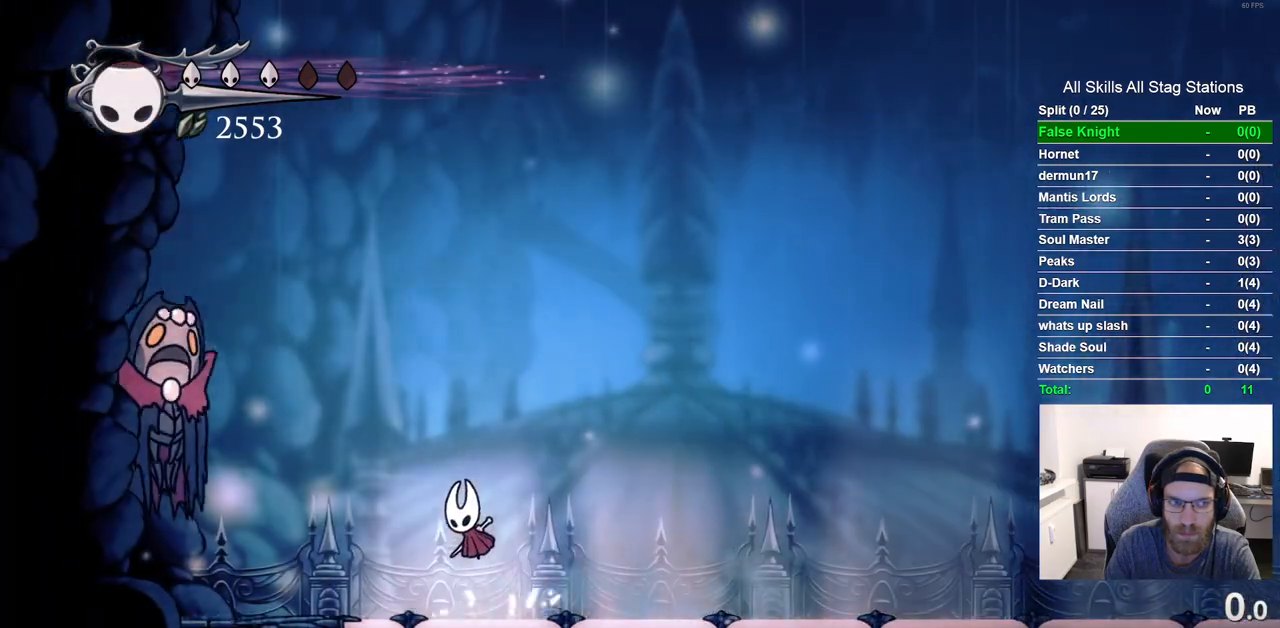
{"buttons": ["DPAD_RIGHT"], "left_stick": "center", "right_stick": "center", "events": [[150, "CROSS", "up"], [283, "SQUARE", "down"], [383, "DPAD_LEFT", "up"], [417, "SQUARE", "up"], [500, "DPAD_RIGHT", "down"]]}
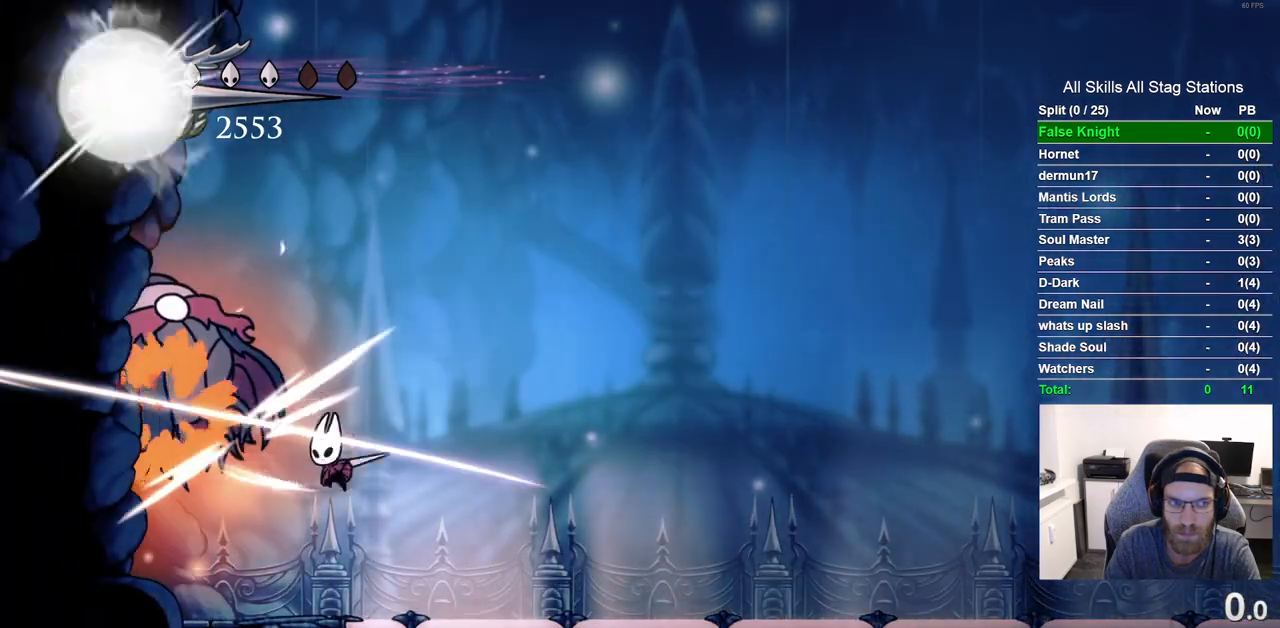
{"buttons": ["DPAD_RIGHT"], "left_stick": "center", "right_stick": "center", "events": []}
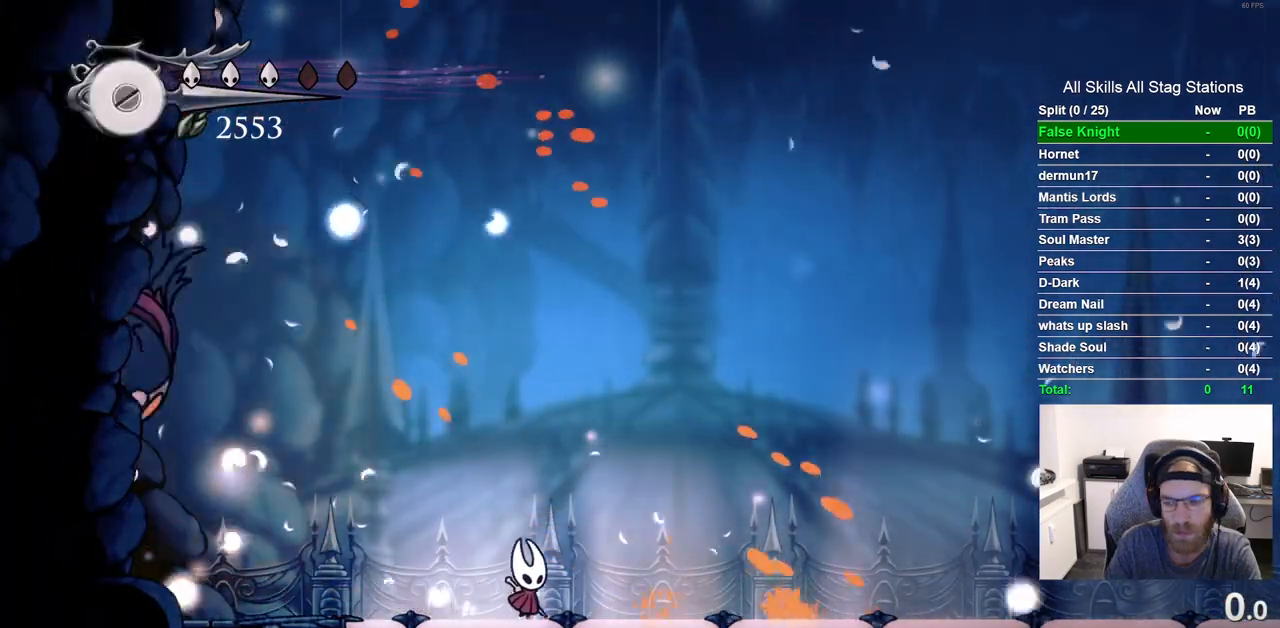
{"buttons": [], "left_stick": "center", "right_stick": "center", "events": [[250, "R2", "down"], [467, "R2", "up"], [500, "DPAD_RIGHT", "up"]]}